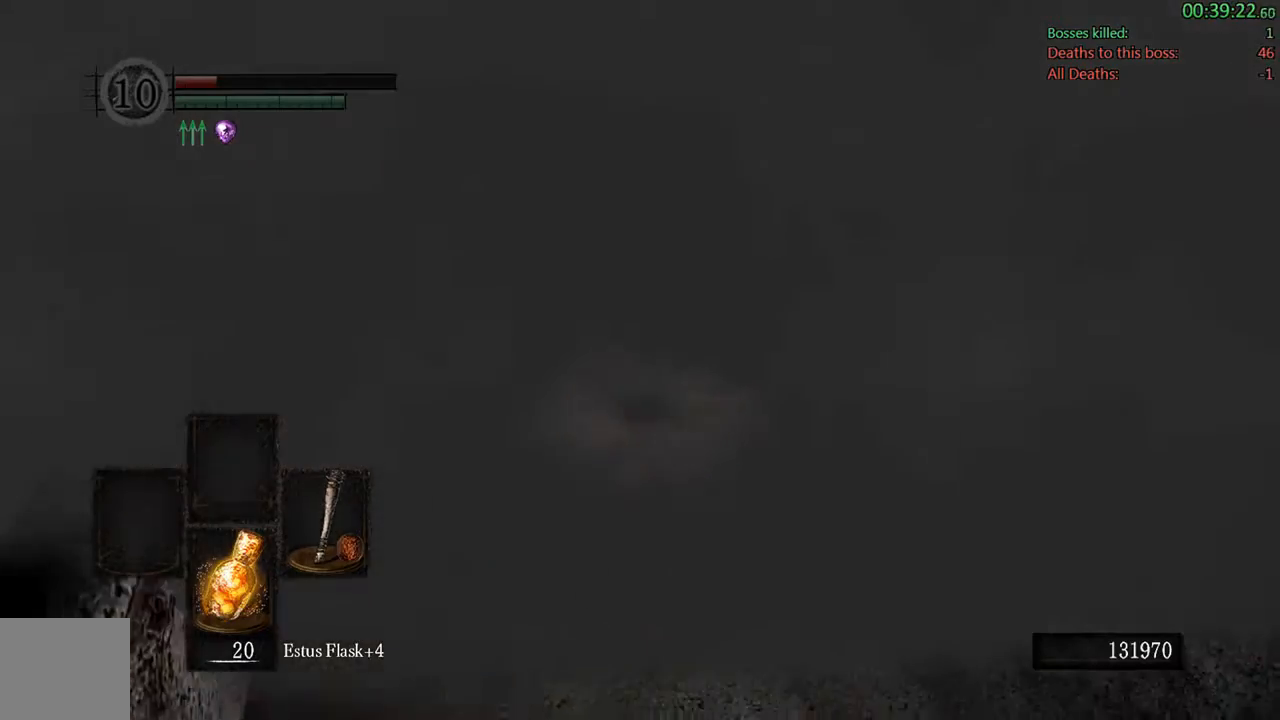
Gameplay with a controller (Xbox layout); each line is a JSON object with the inputs held at the frame after it (dt_ms = milliseconds from this image to that frame). "events" lists button and stick changes between this image and that frame as [ms after this image, input, new state], when the widget could be followed in between. Not read: L3.
{"dt_ms": 500, "buttons": ["START"], "left_stick": "center", "right_stick": "center", "events": [[67, "right_stick", "right"], [200, "right_stick", "center"], [433, "START", "down"]]}
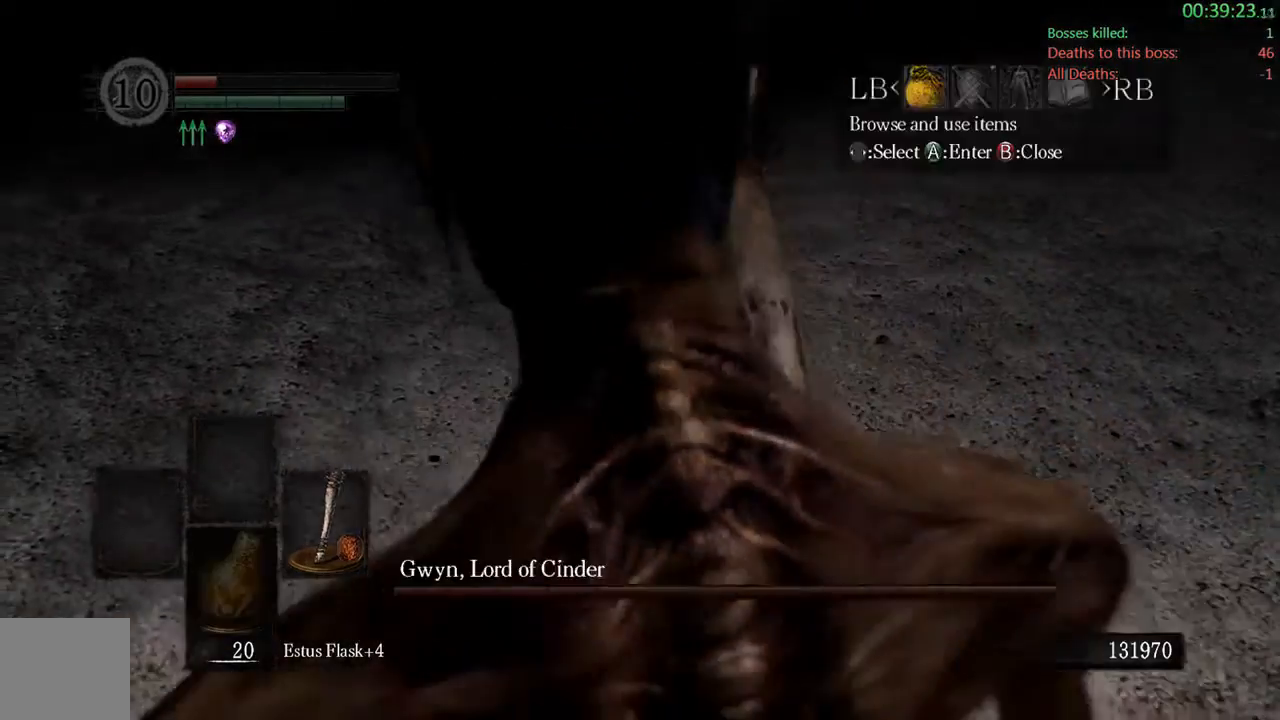
{"dt_ms": 500, "buttons": [], "left_stick": "center", "right_stick": "center", "events": [[100, "START", "up"], [200, "START", "down"], [333, "START", "up"]]}
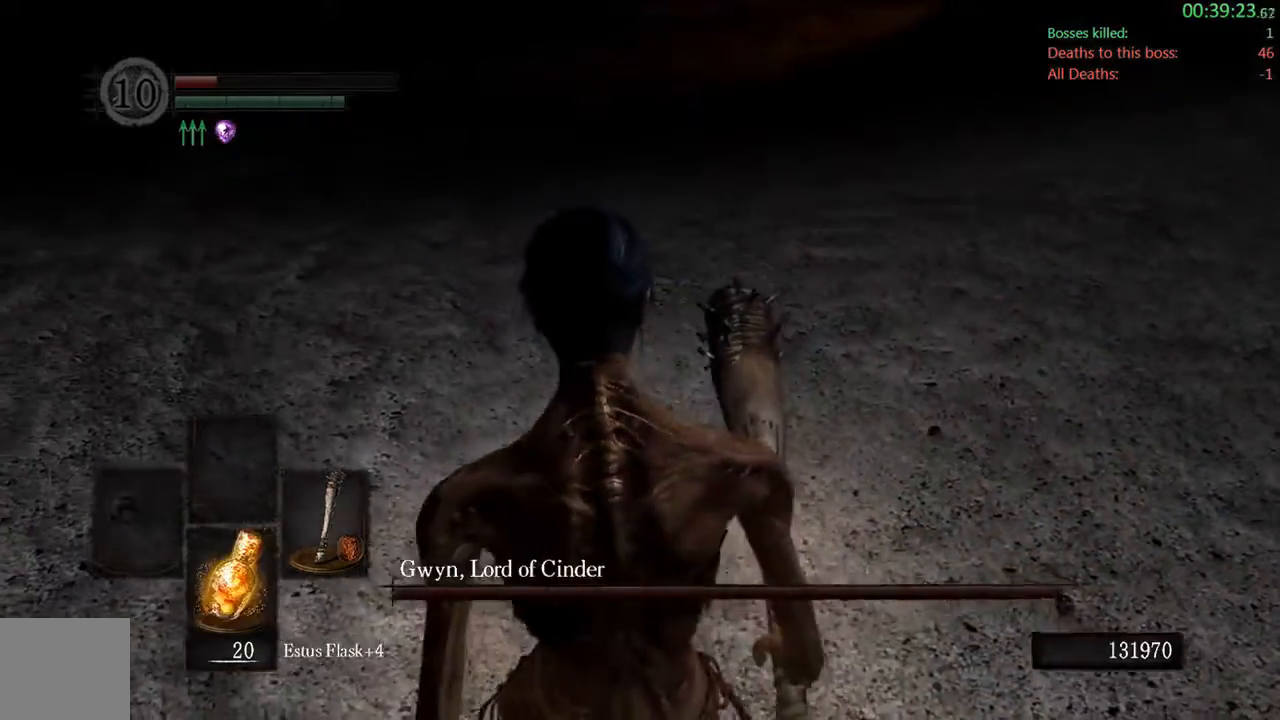
{"dt_ms": 500, "buttons": ["B"], "left_stick": "up", "right_stick": "center", "events": [[133, "right_stick", "up-left"], [183, "left_stick", "up"], [267, "B", "down"], [367, "right_stick", "center"]]}
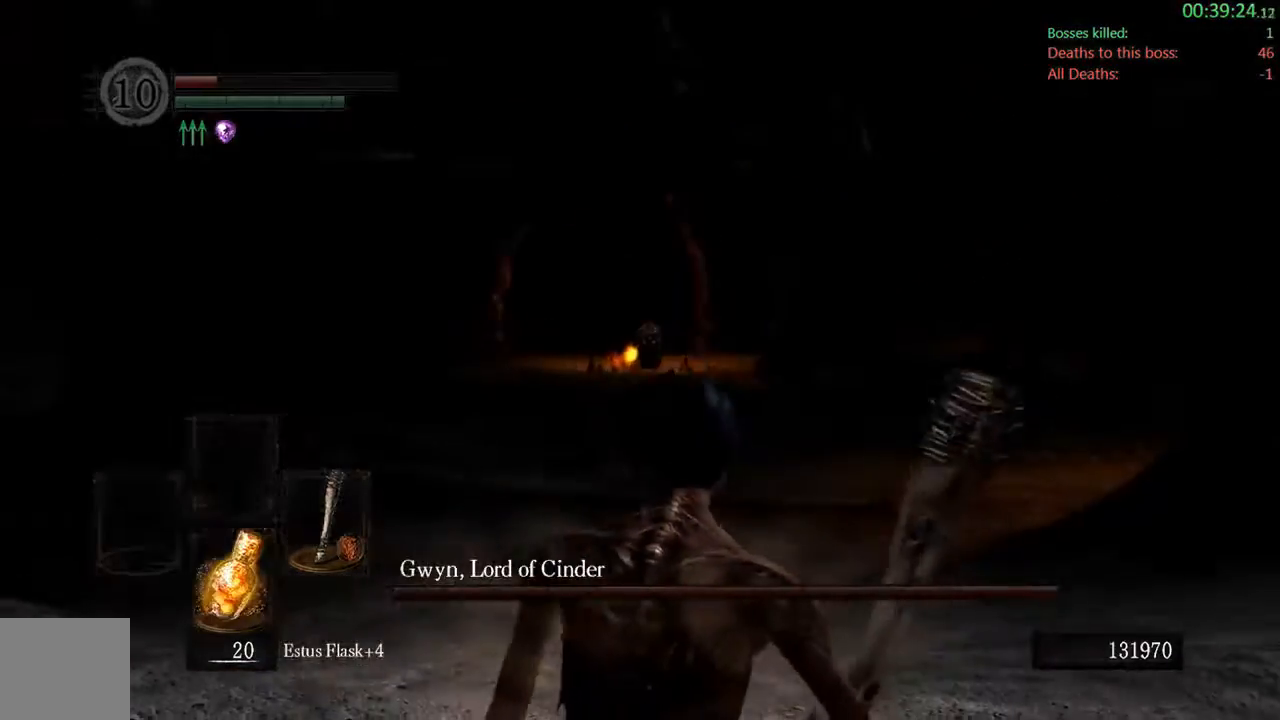
{"dt_ms": 500, "buttons": ["B"], "left_stick": "up", "right_stick": "center", "events": []}
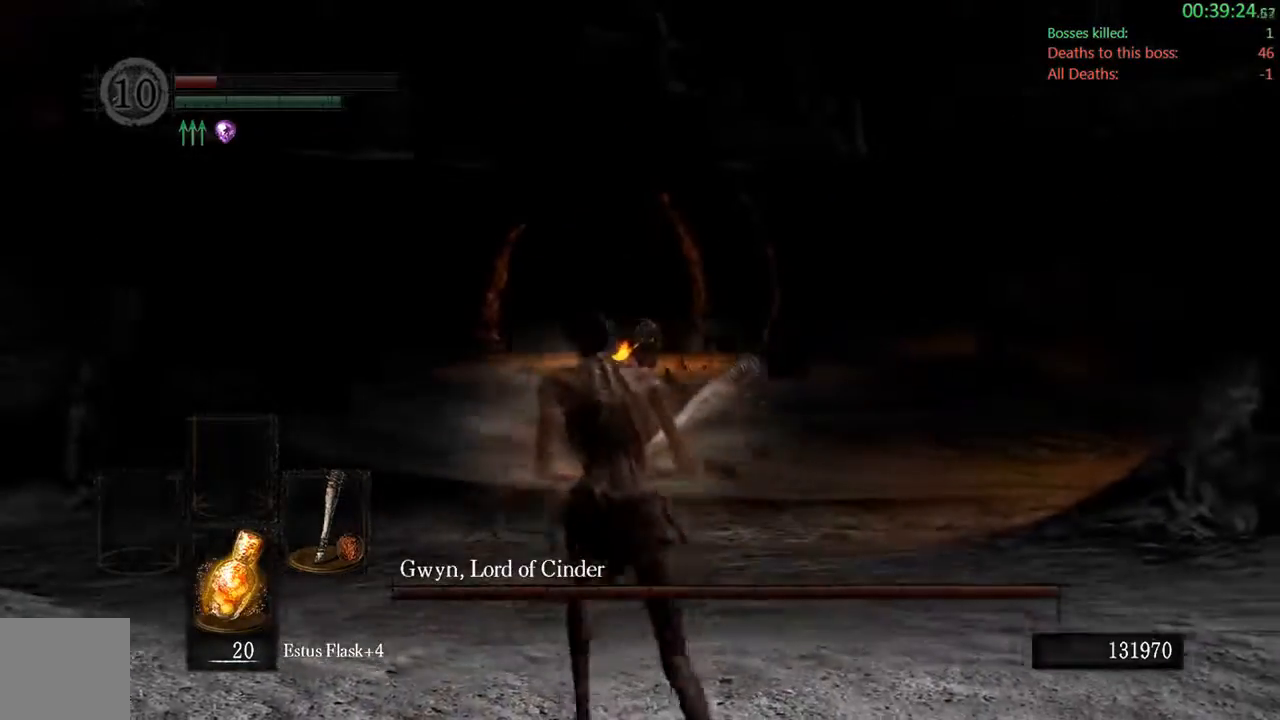
{"dt_ms": 500, "buttons": ["B"], "left_stick": "up", "right_stick": "center", "events": [[117, "B", "up"], [350, "B", "down"]]}
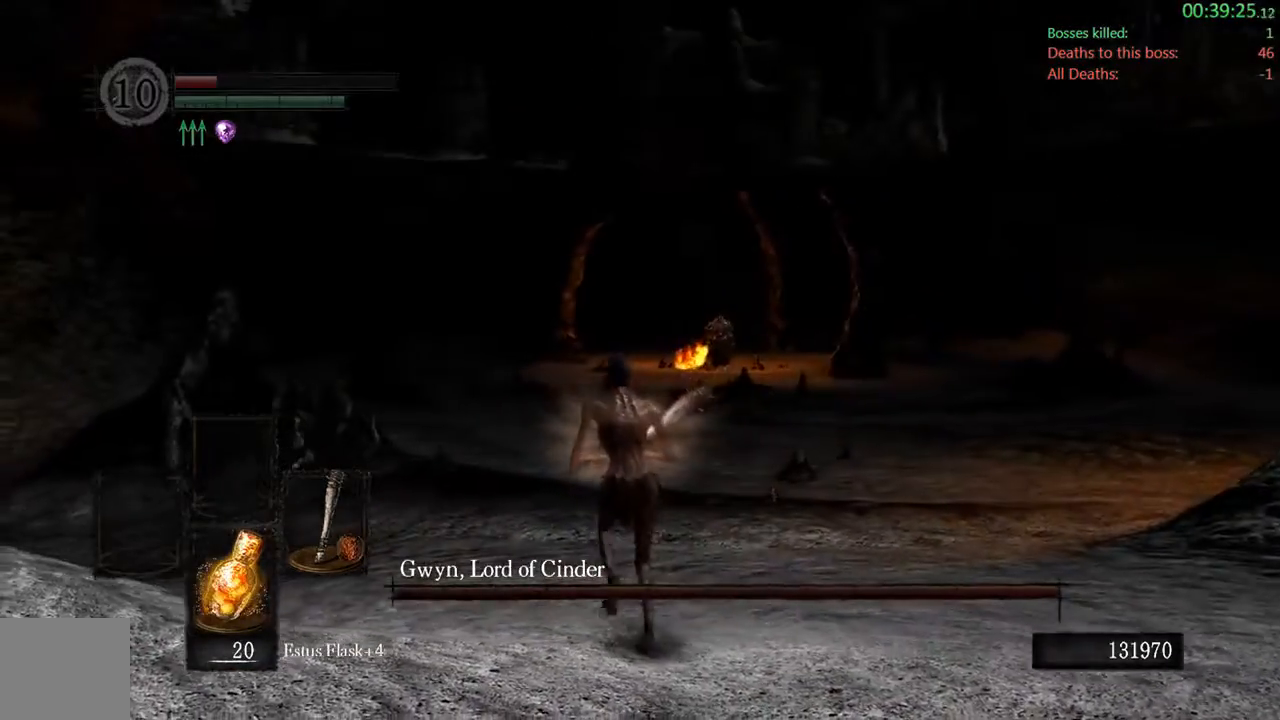
{"dt_ms": 500, "buttons": ["B"], "left_stick": "up", "right_stick": "center", "events": []}
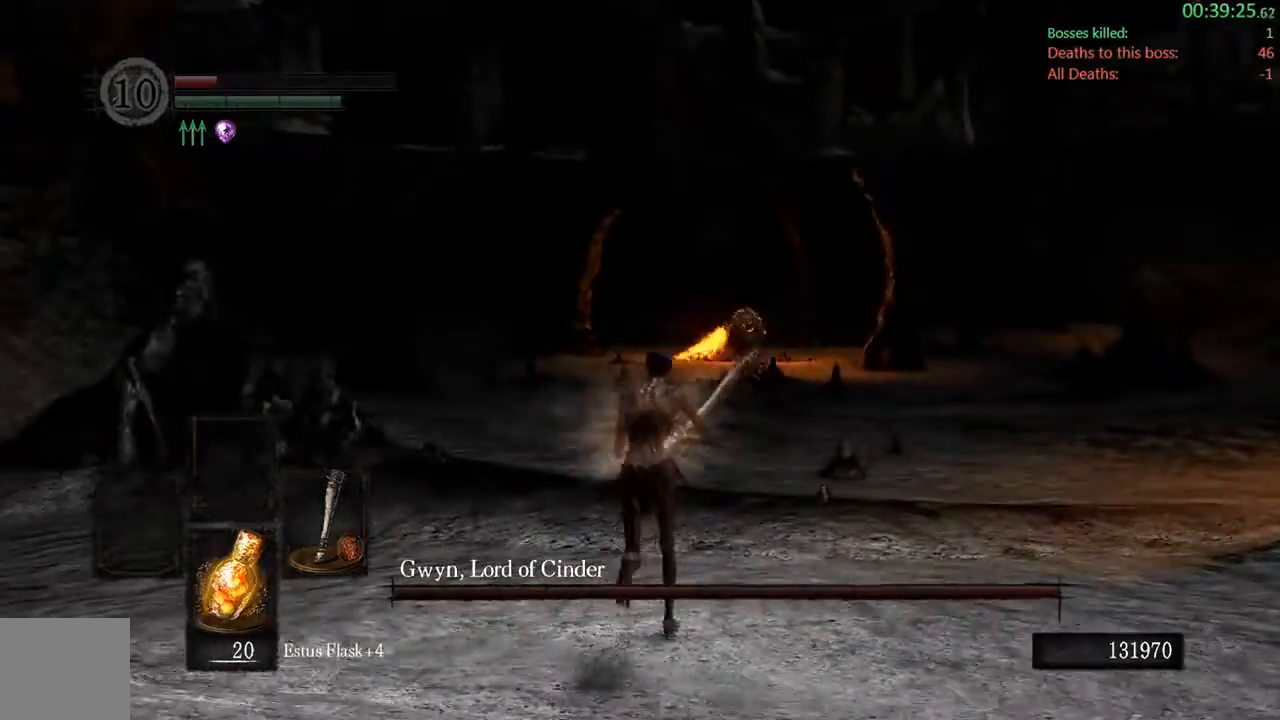
{"dt_ms": 500, "buttons": ["B"], "left_stick": "up", "right_stick": "center", "events": [[33, "right_stick", "down"], [150, "right_stick", "center"]]}
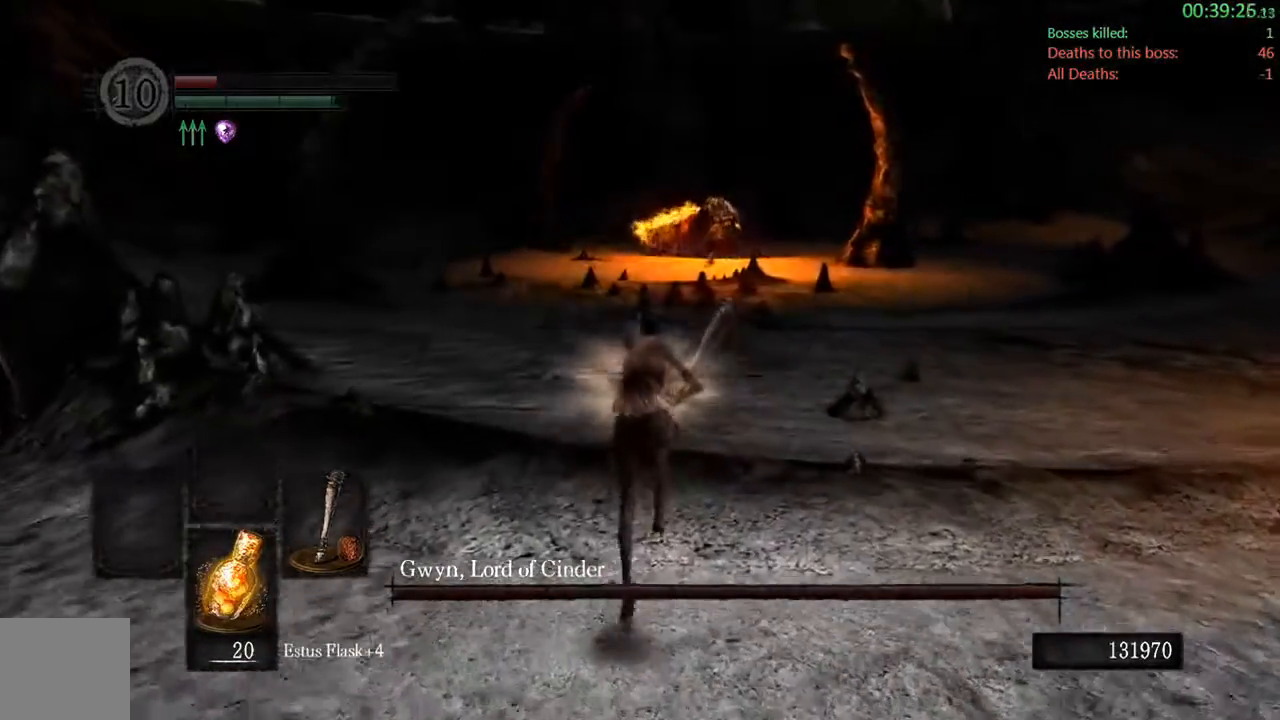
{"dt_ms": 500, "buttons": ["B"], "left_stick": "up", "right_stick": "center", "events": []}
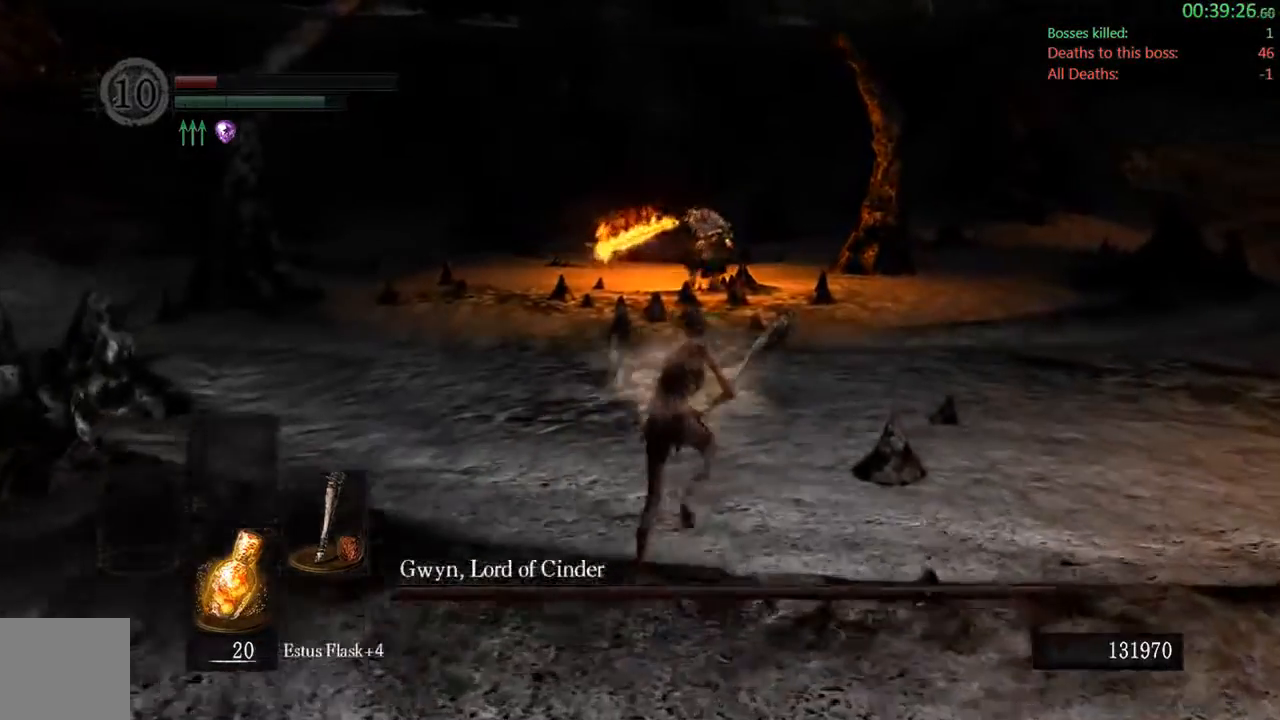
{"dt_ms": 500, "buttons": ["B"], "left_stick": "down", "right_stick": "up-left", "events": [[117, "left_stick", "up-right"], [333, "left_stick", "down-right"], [333, "right_stick", "up-left"], [500, "left_stick", "down"]]}
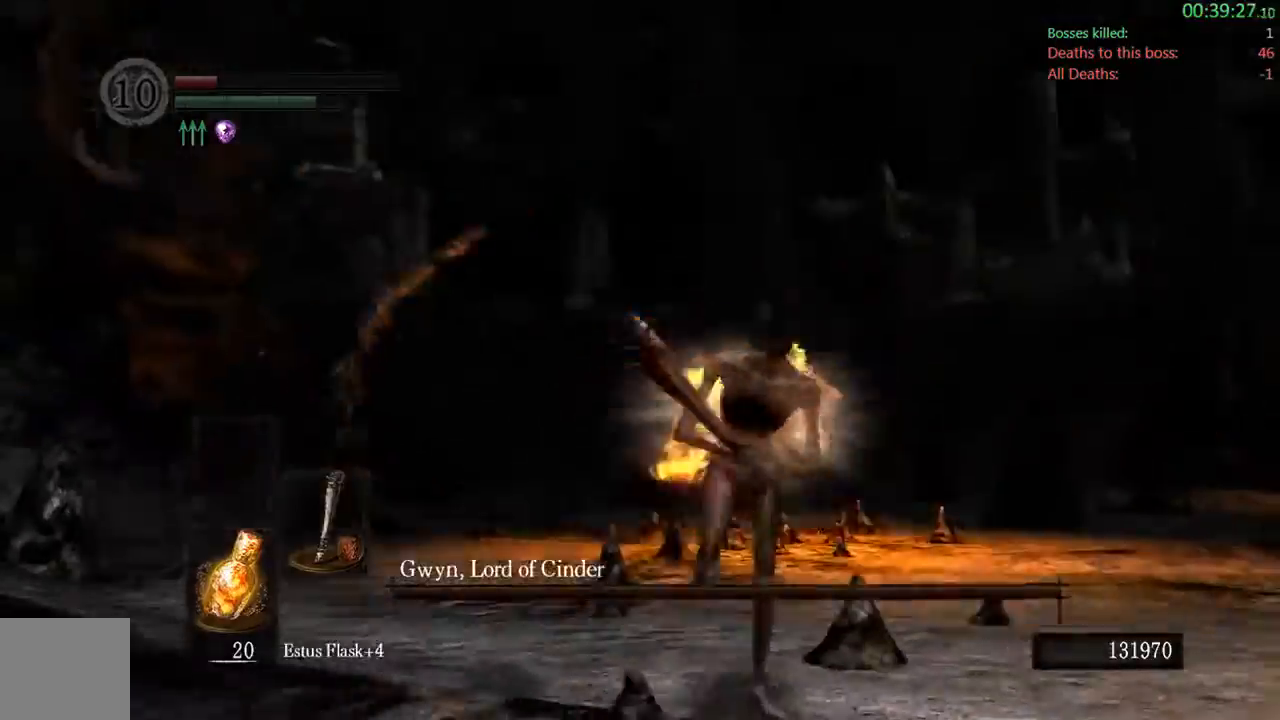
{"dt_ms": 500, "buttons": ["B"], "left_stick": "down-left", "right_stick": "down-right", "events": [[67, "right_stick", "center"], [317, "right_stick", "right"], [467, "right_stick", "down-right"], [500, "left_stick", "down-left"]]}
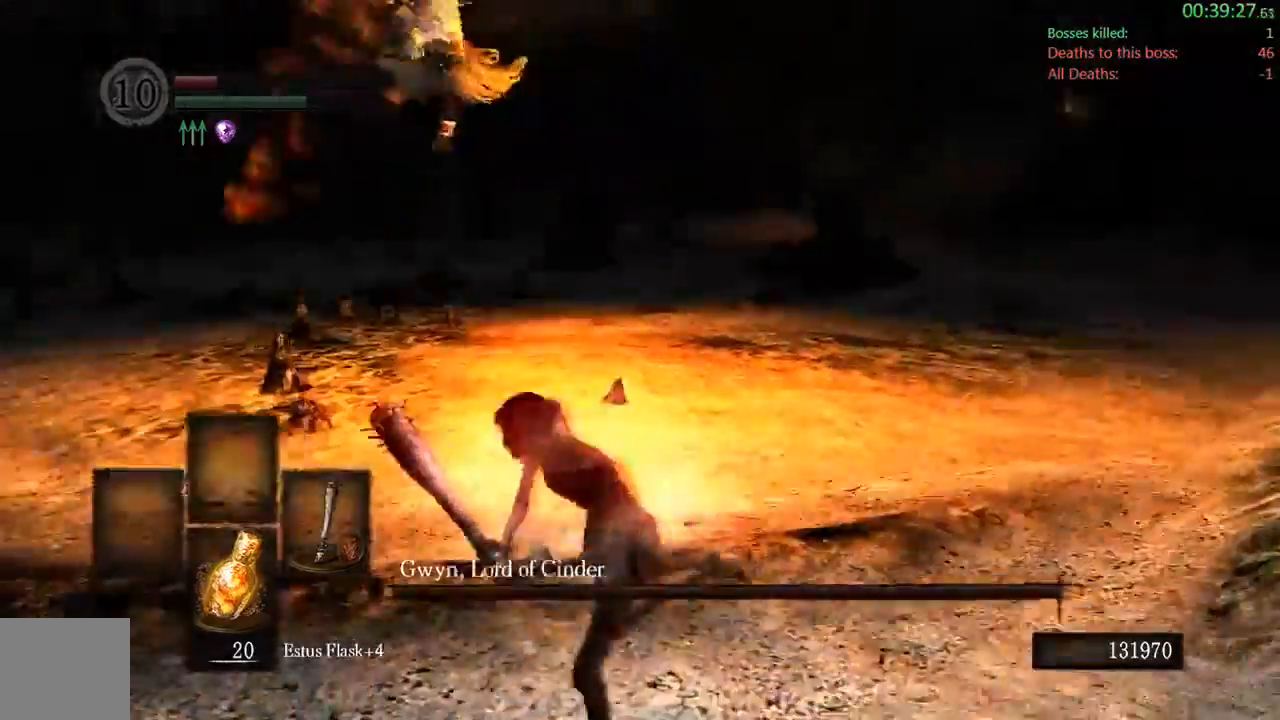
{"dt_ms": 1000, "buttons": [], "left_stick": "up-right", "right_stick": "center"}
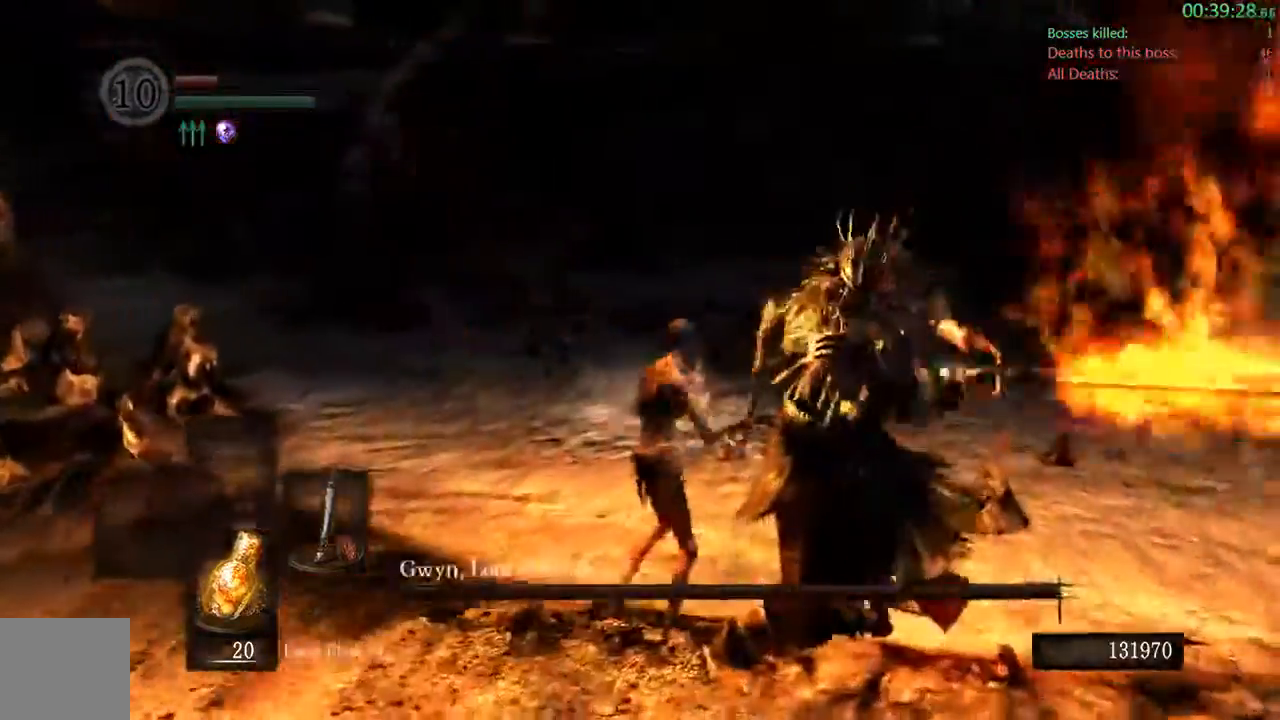
{"dt_ms": 1000, "buttons": ["R1"], "left_stick": "up-right", "right_stick": "center"}
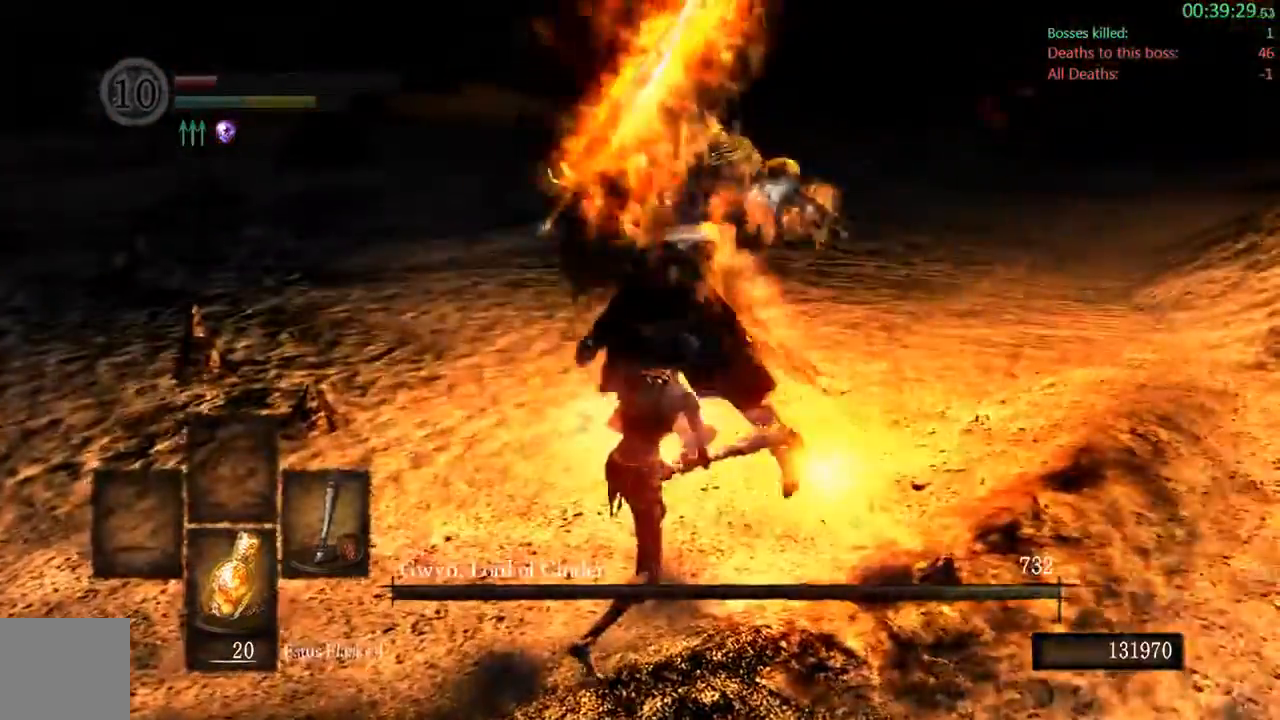
{"dt_ms": 500, "buttons": [], "left_stick": "up-left", "right_stick": "center", "events": [[33, "R1", "up"], [167, "left_stick", "up"], [483, "left_stick", "up-left"]]}
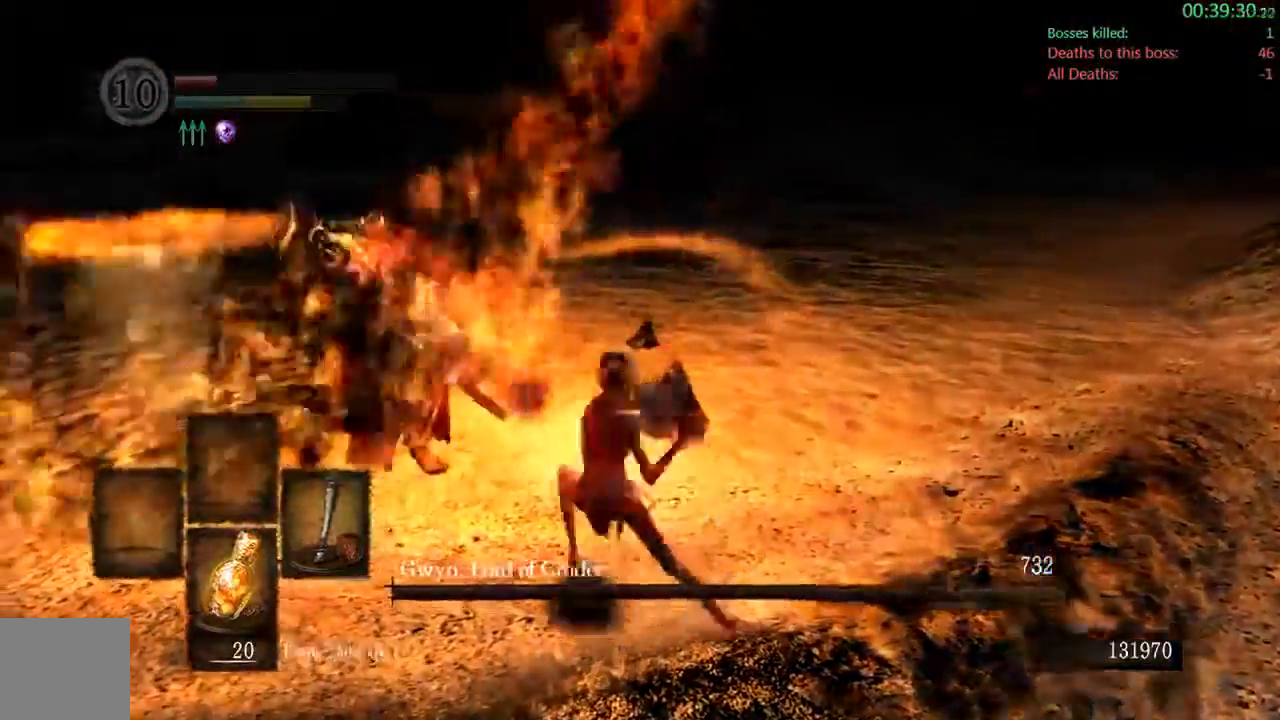
{"dt_ms": 1000, "buttons": [], "left_stick": "up", "right_stick": "center"}
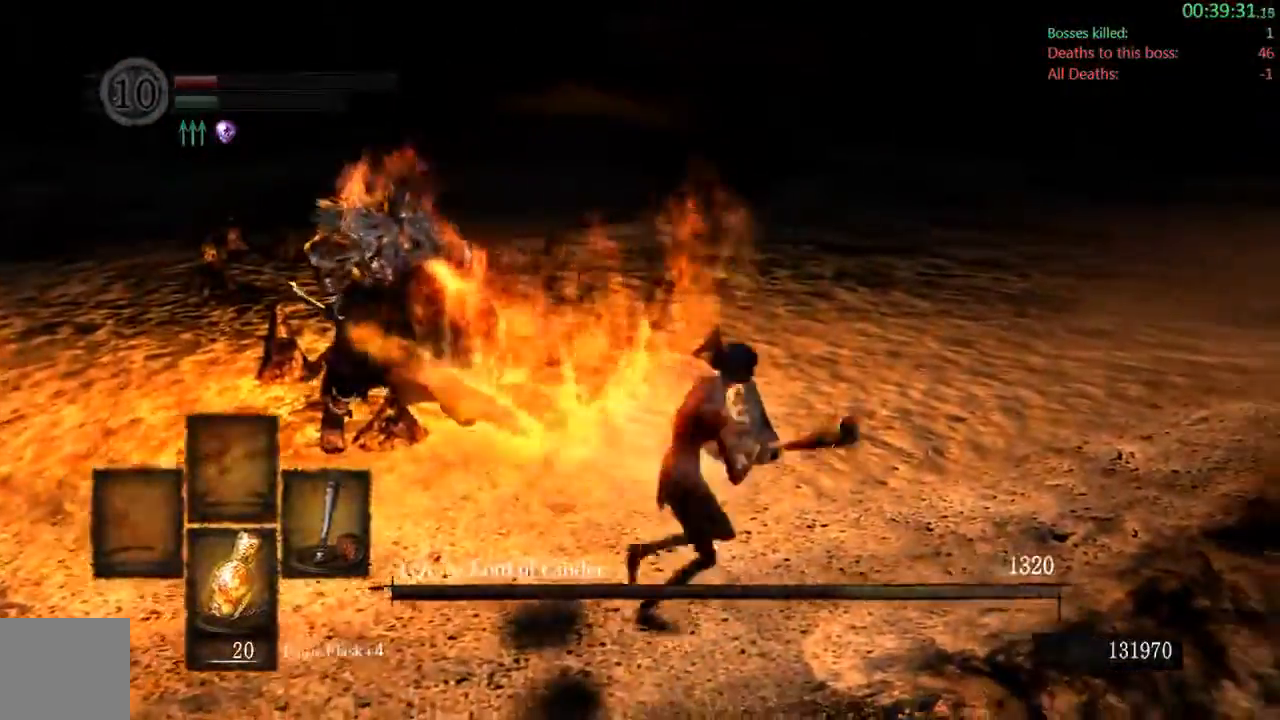
{"dt_ms": 500, "buttons": [], "left_stick": "right", "right_stick": "center", "events": [[500, "left_stick", "right"]]}
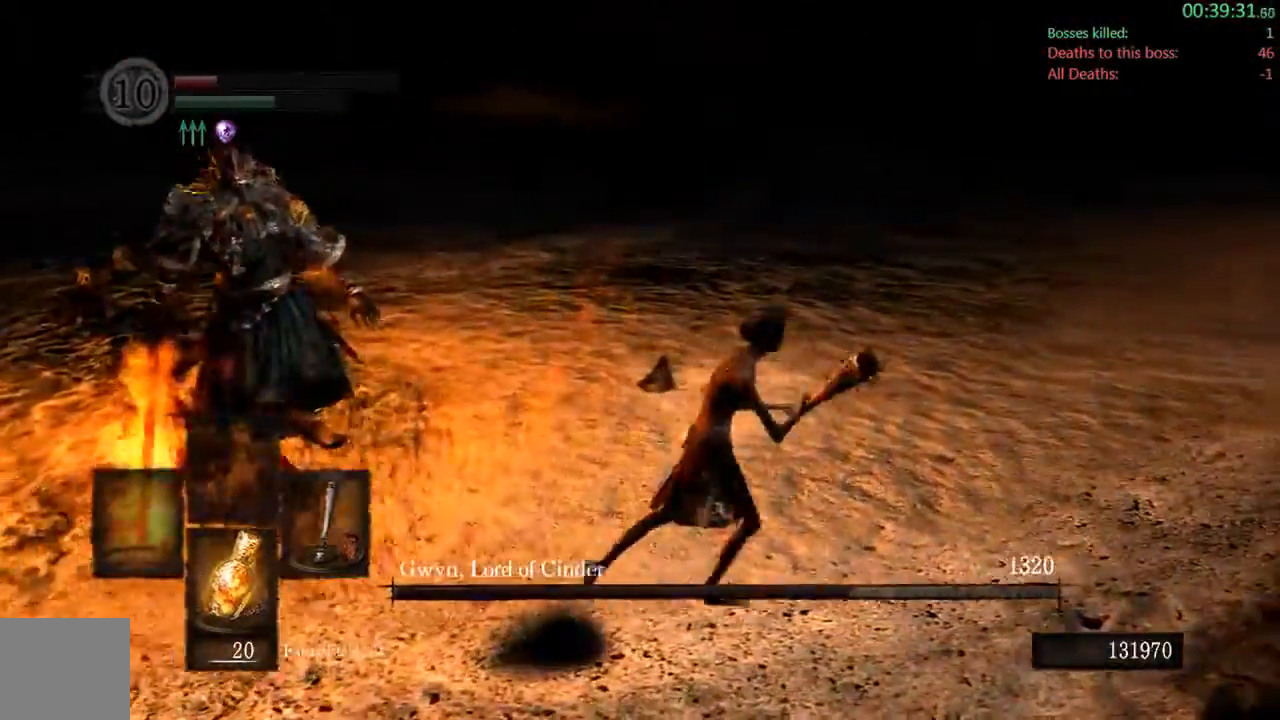
{"dt_ms": 500, "buttons": ["B"], "left_stick": "down-right", "right_stick": "left", "events": [[183, "B", "down"], [383, "right_stick", "left"], [467, "left_stick", "down-right"]]}
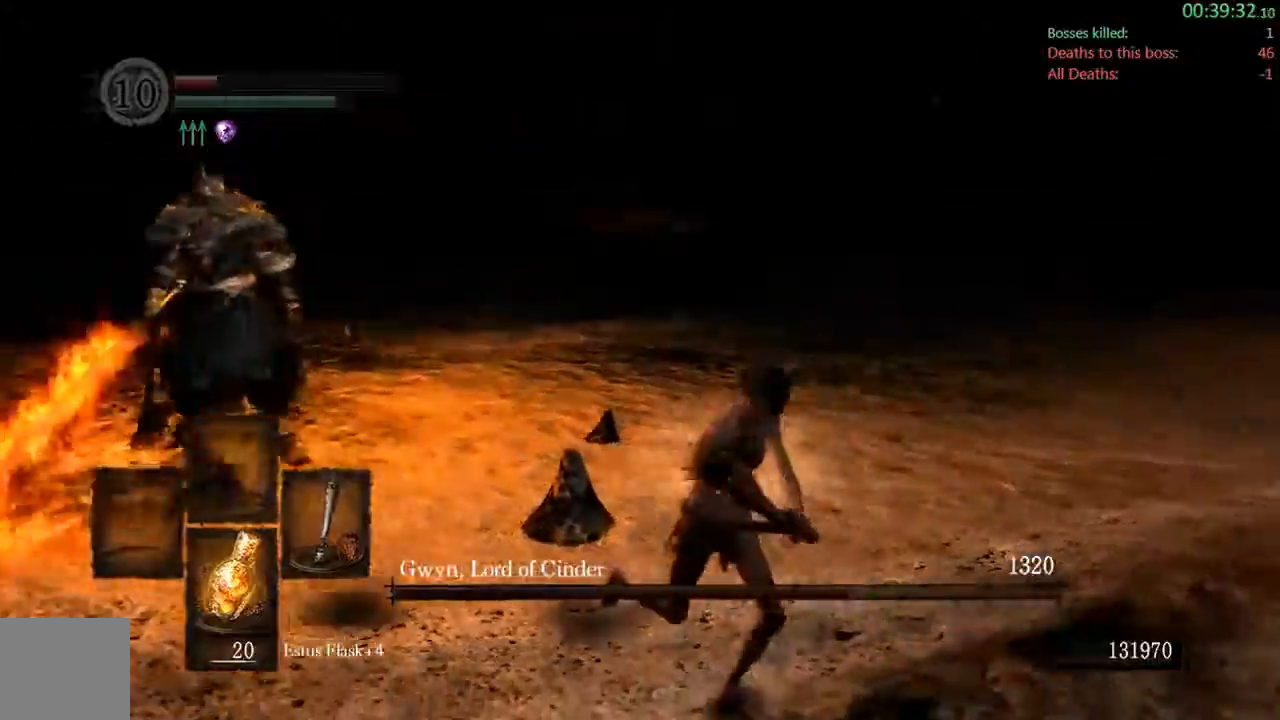
{"dt_ms": 500, "buttons": ["B"], "left_stick": "down-left", "right_stick": "center"}
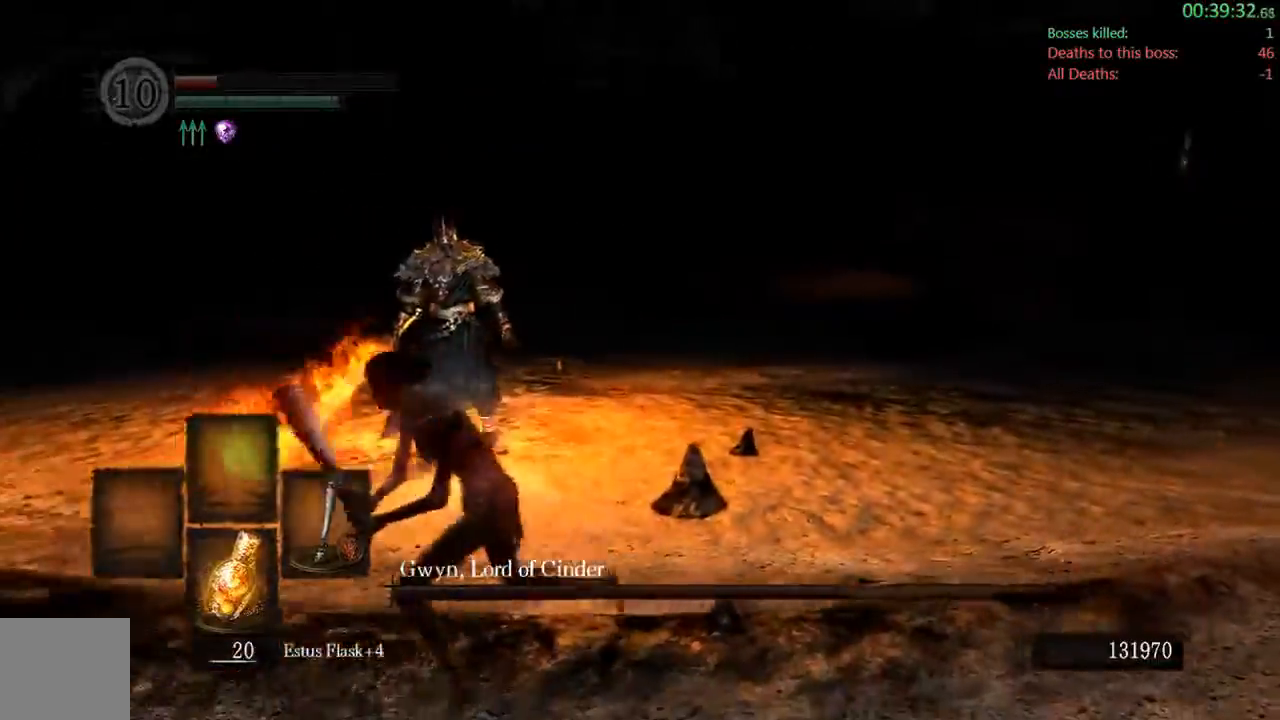
{"dt_ms": 500, "buttons": ["B"], "left_stick": "down", "right_stick": "center", "events": [[333, "right_stick", "down-right"], [467, "left_stick", "down"], [467, "right_stick", "center"]]}
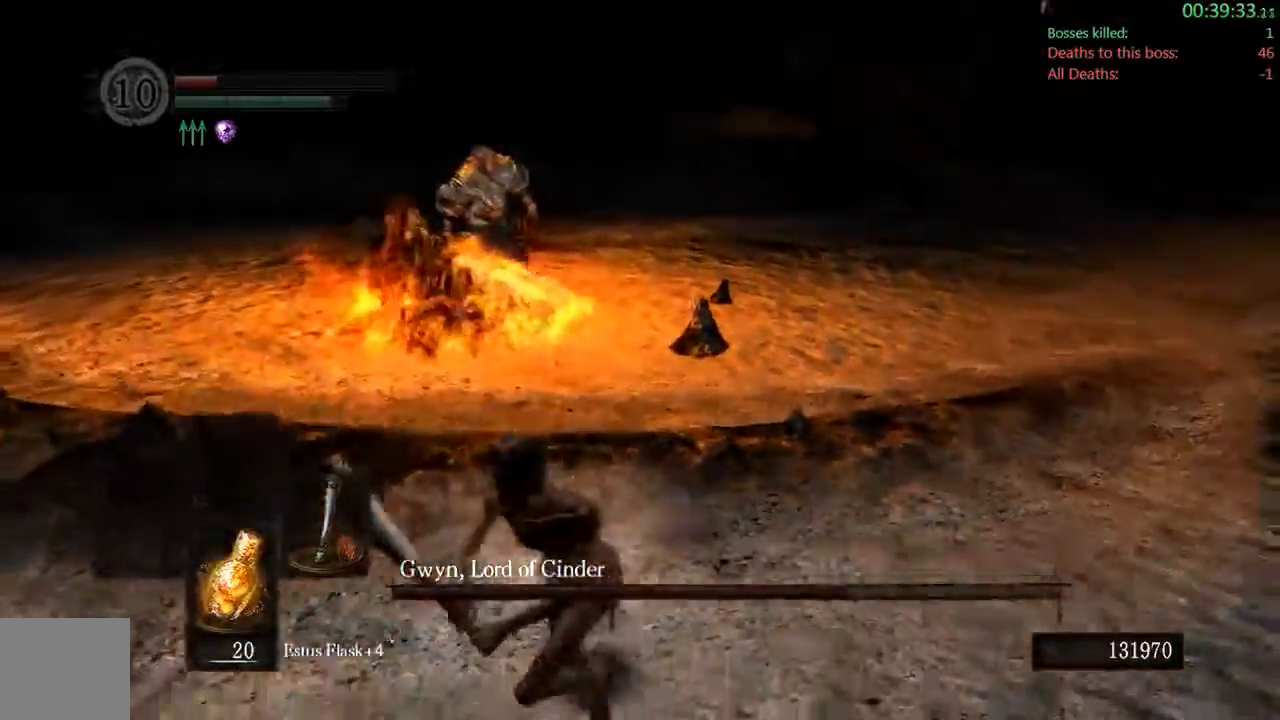
{"dt_ms": 500, "buttons": ["B"], "left_stick": "up-right", "right_stick": "center", "events": [[217, "left_stick", "right"], [300, "left_stick", "up-right"]]}
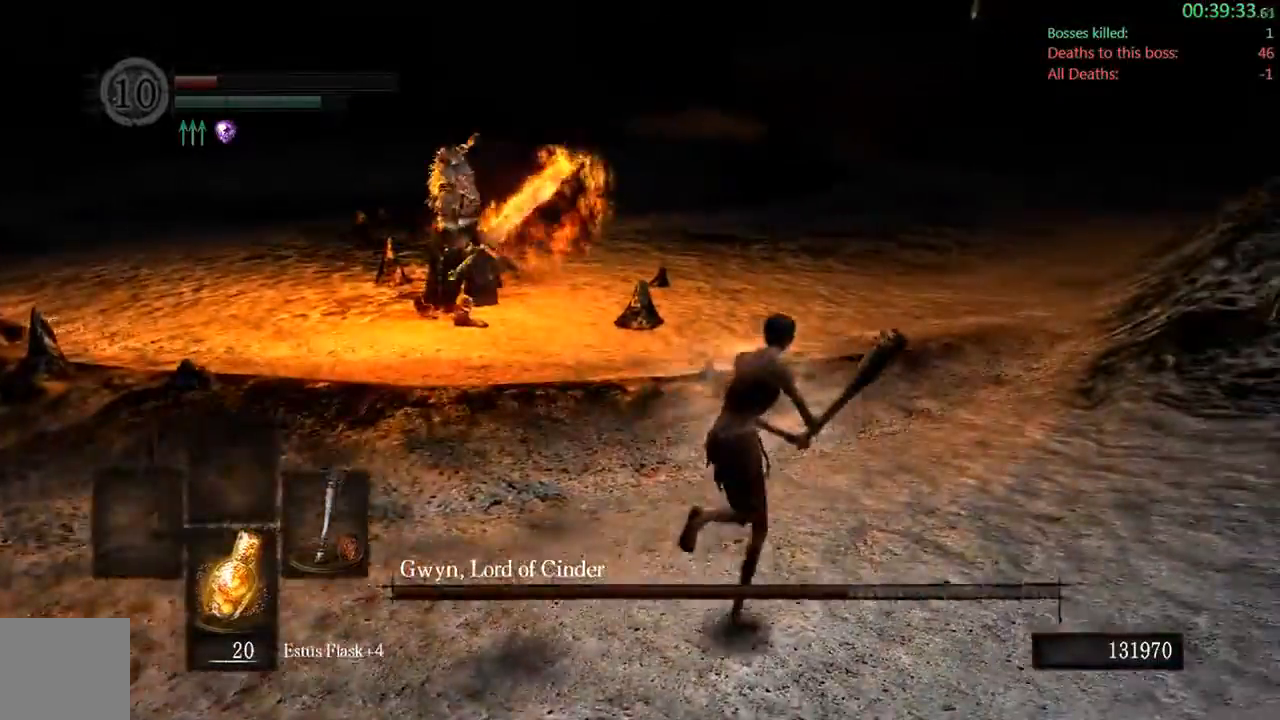
{"dt_ms": 500, "buttons": ["B"], "left_stick": "up", "right_stick": "center", "events": [[33, "left_stick", "up"], [200, "right_stick", "down-left"], [367, "right_stick", "center"]]}
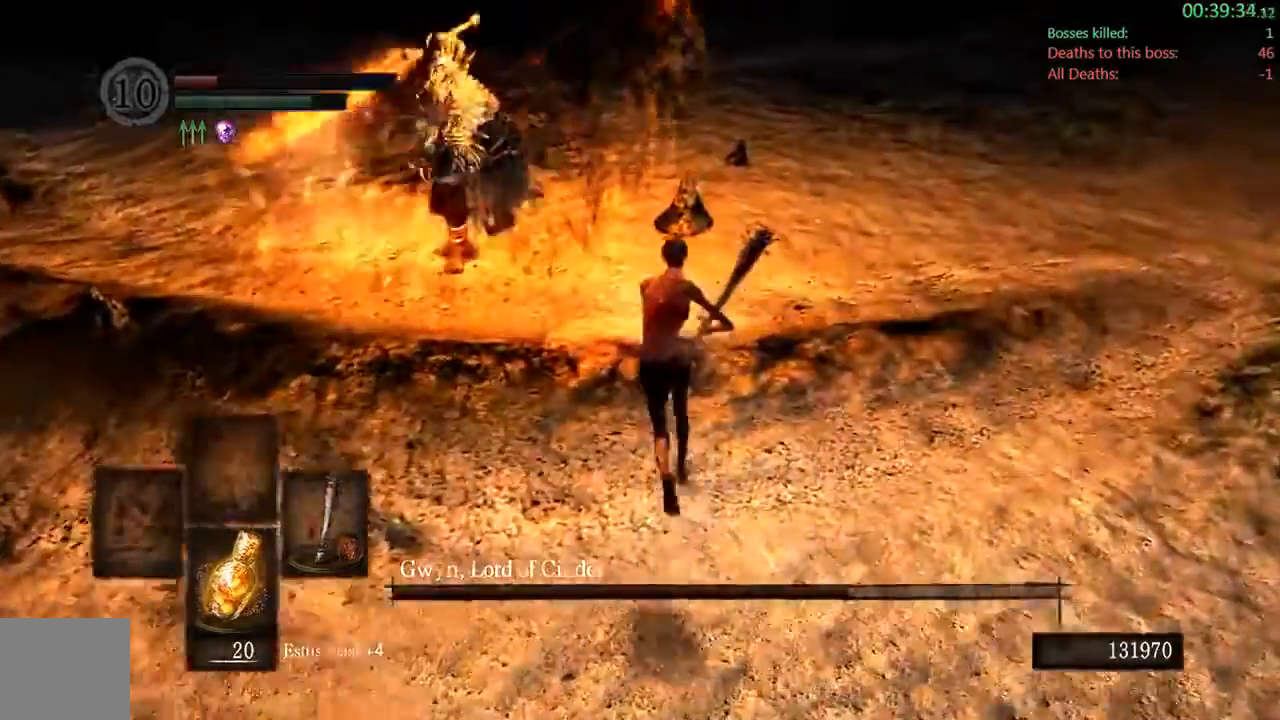
{"dt_ms": 1000, "buttons": [], "left_stick": "up-left", "right_stick": "center"}
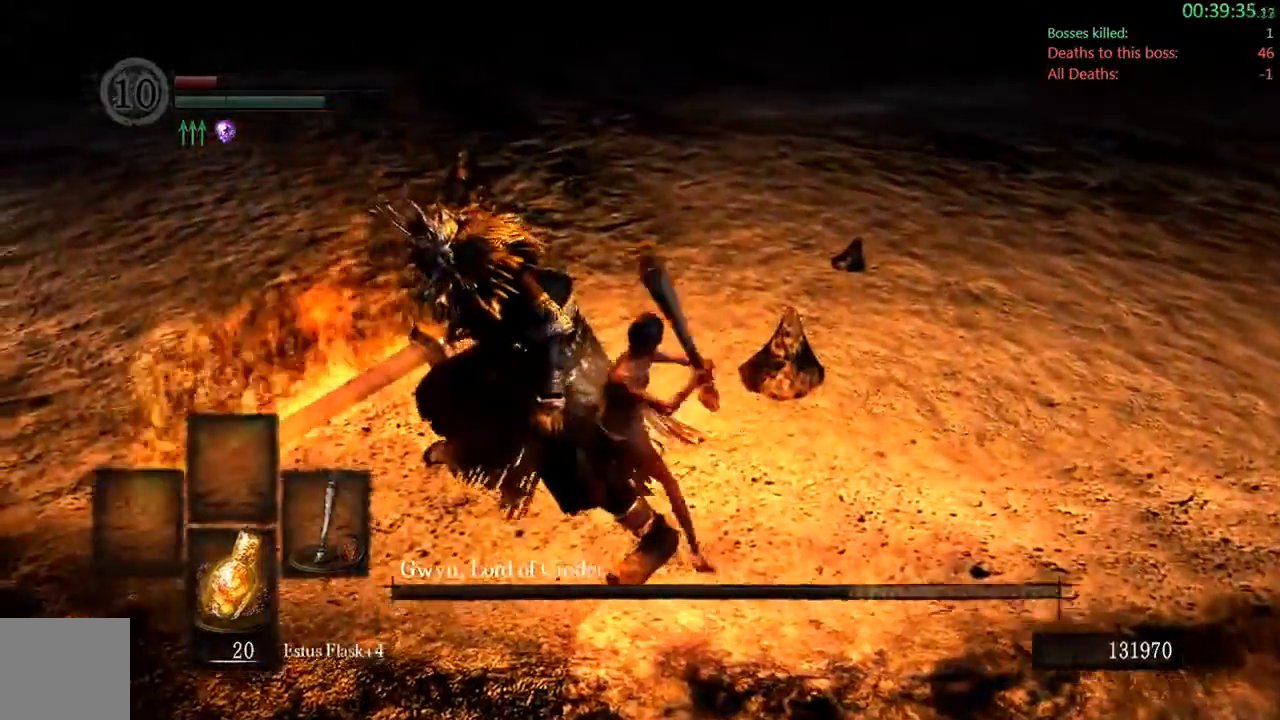
{"dt_ms": 500, "buttons": ["R1"], "left_stick": "up", "right_stick": "center", "events": [[383, "R1", "down"], [433, "left_stick", "up"]]}
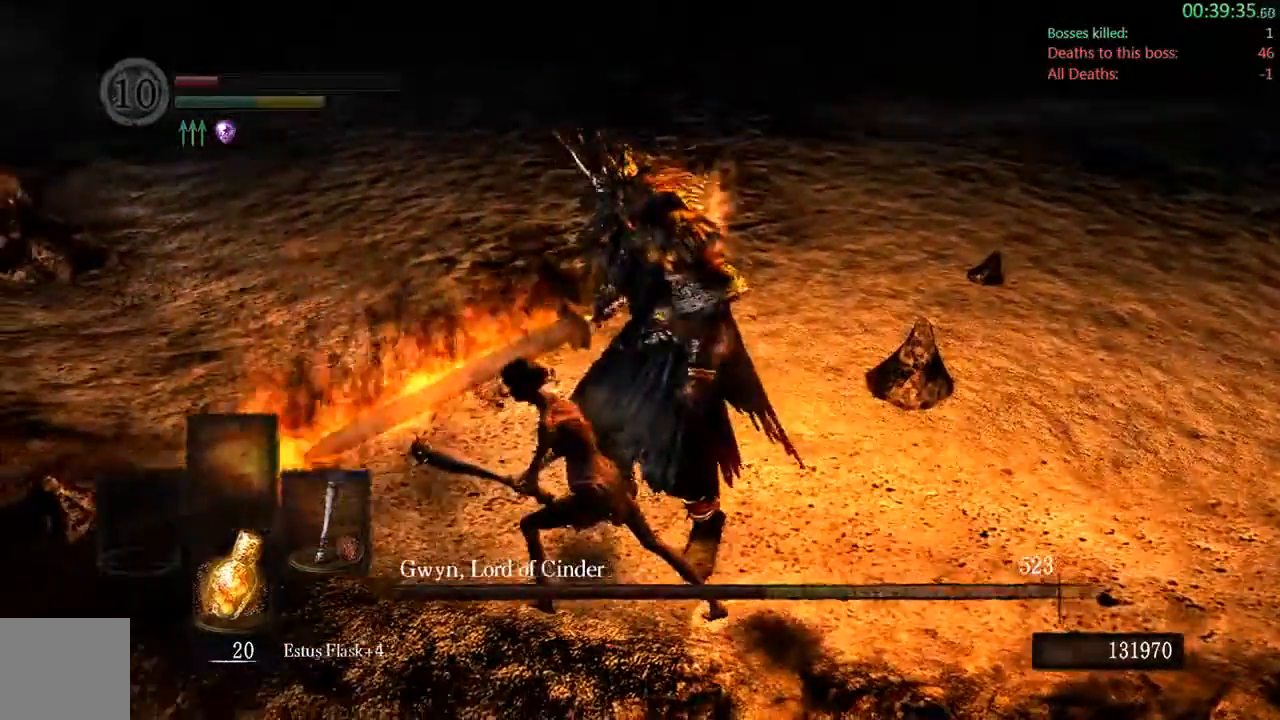
{"dt_ms": 500, "buttons": [], "left_stick": "up", "right_stick": "center", "events": [[50, "R1", "up"]]}
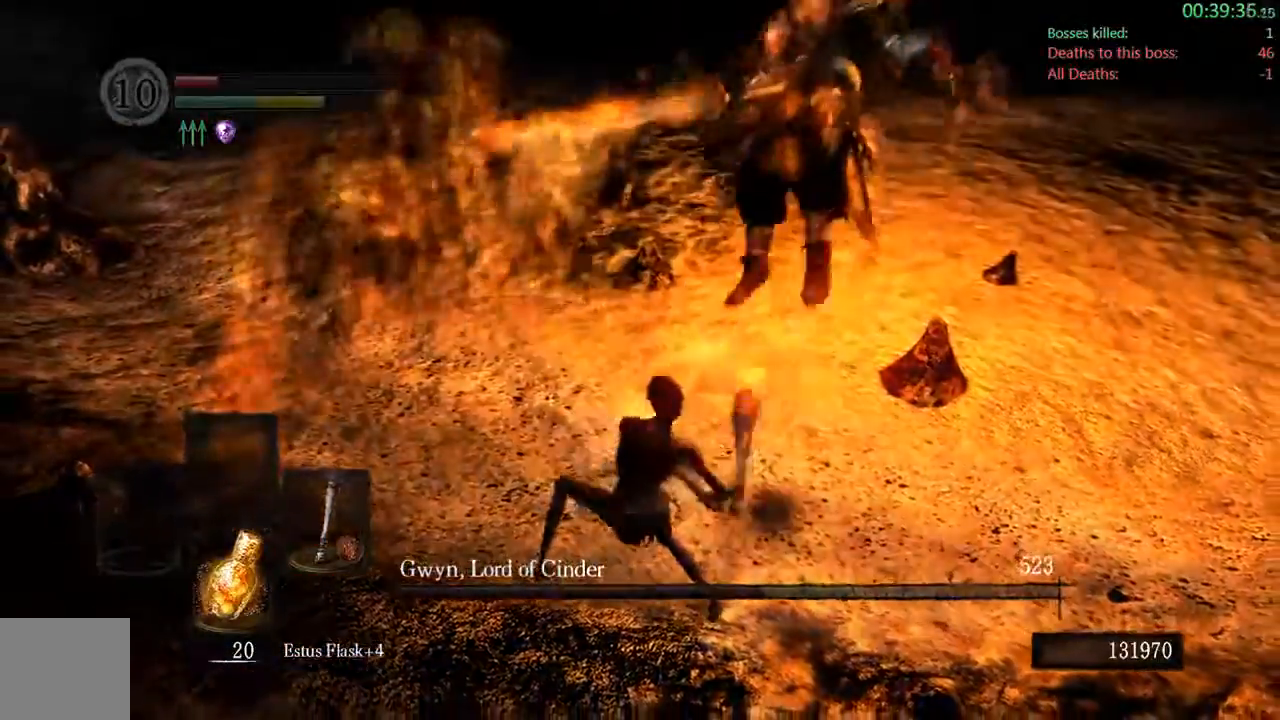
{"dt_ms": 500, "buttons": [], "left_stick": "center", "right_stick": "center", "events": [[300, "left_stick", "center"]]}
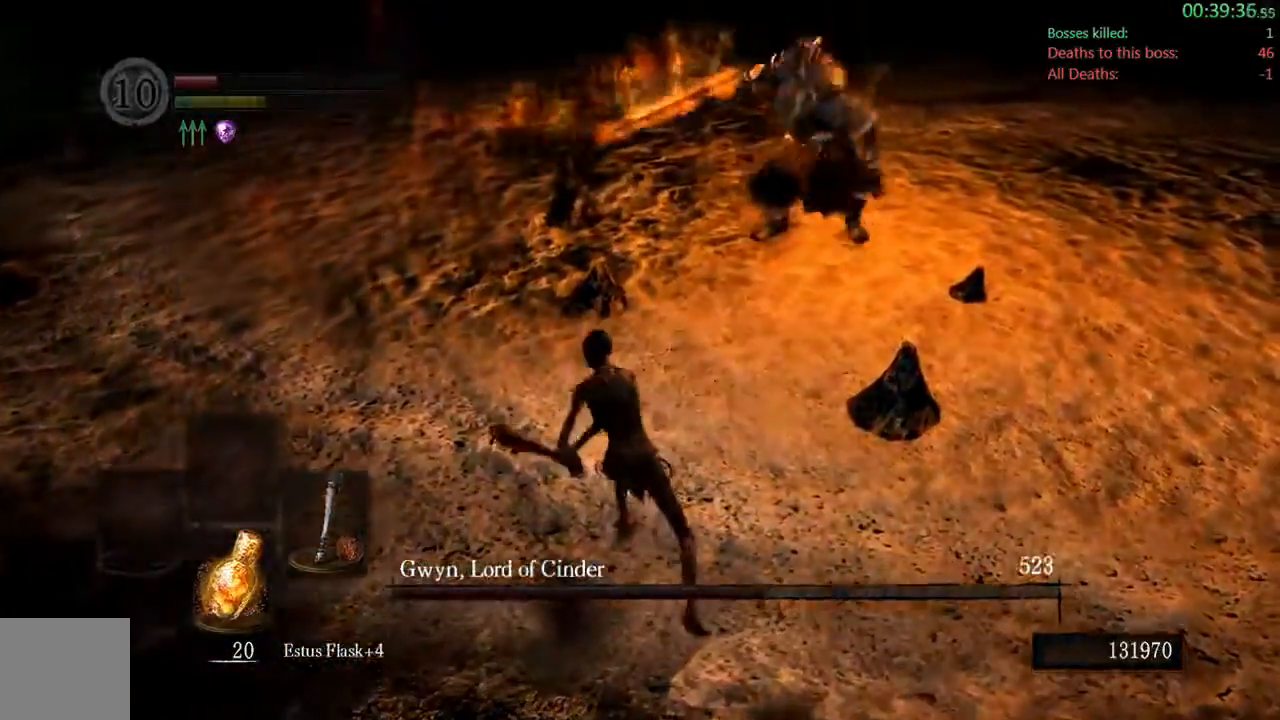
{"dt_ms": 500, "buttons": ["B"], "left_stick": "down", "right_stick": "up", "events": [[67, "left_stick", "down"], [100, "B", "down"], [367, "right_stick", "up"]]}
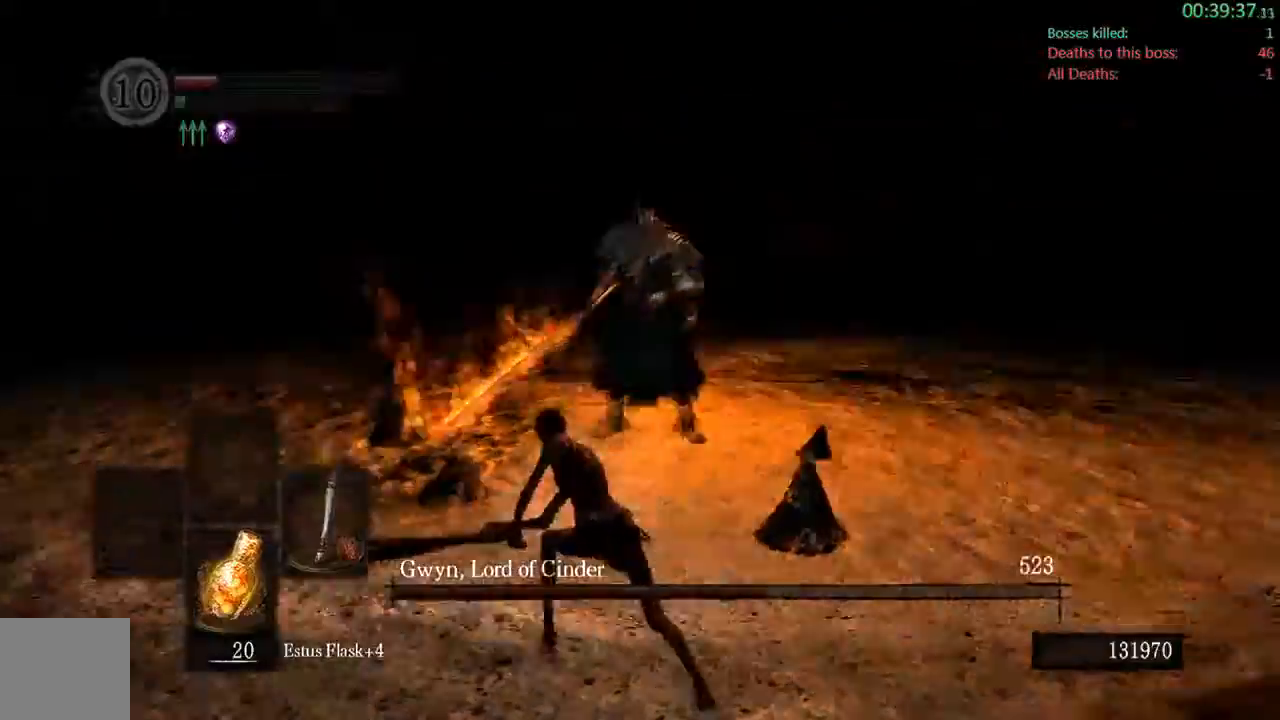
{"dt_ms": 500, "buttons": ["B"], "left_stick": "down", "right_stick": "center", "events": [[167, "right_stick", "center"]]}
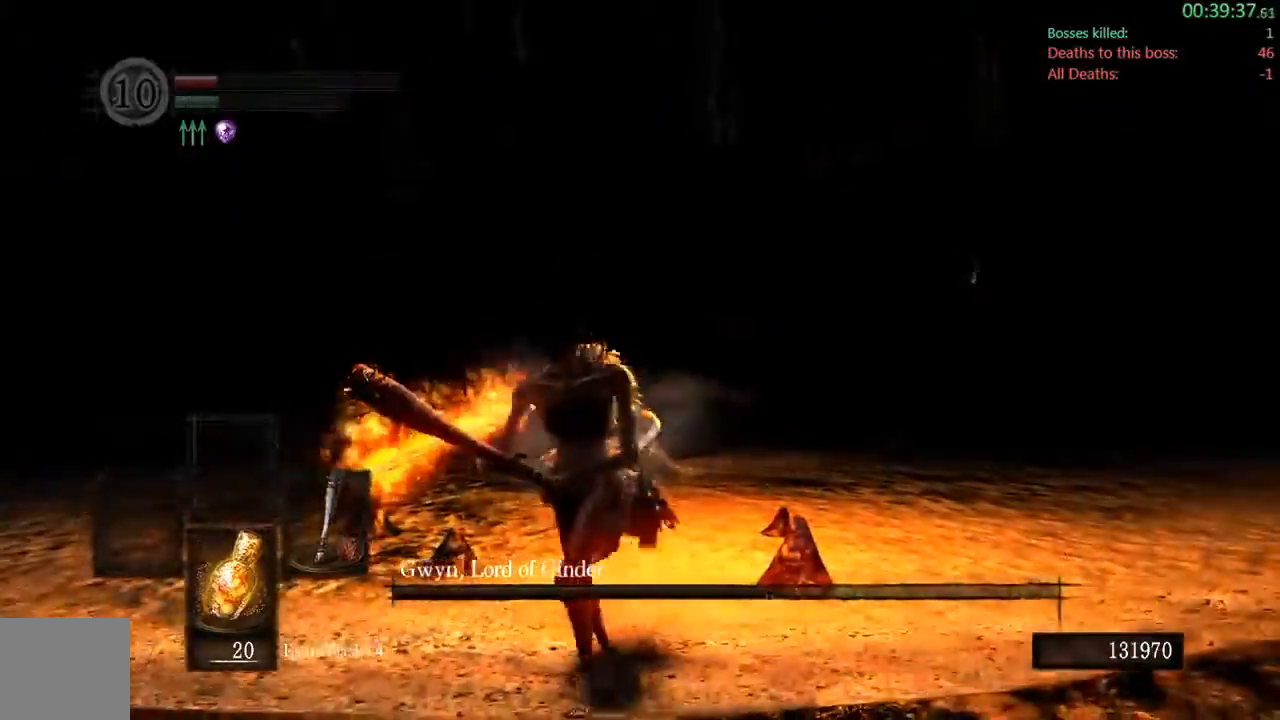
{"dt_ms": 500, "buttons": ["B"], "left_stick": "down-right", "right_stick": "center", "events": [[433, "left_stick", "down-right"]]}
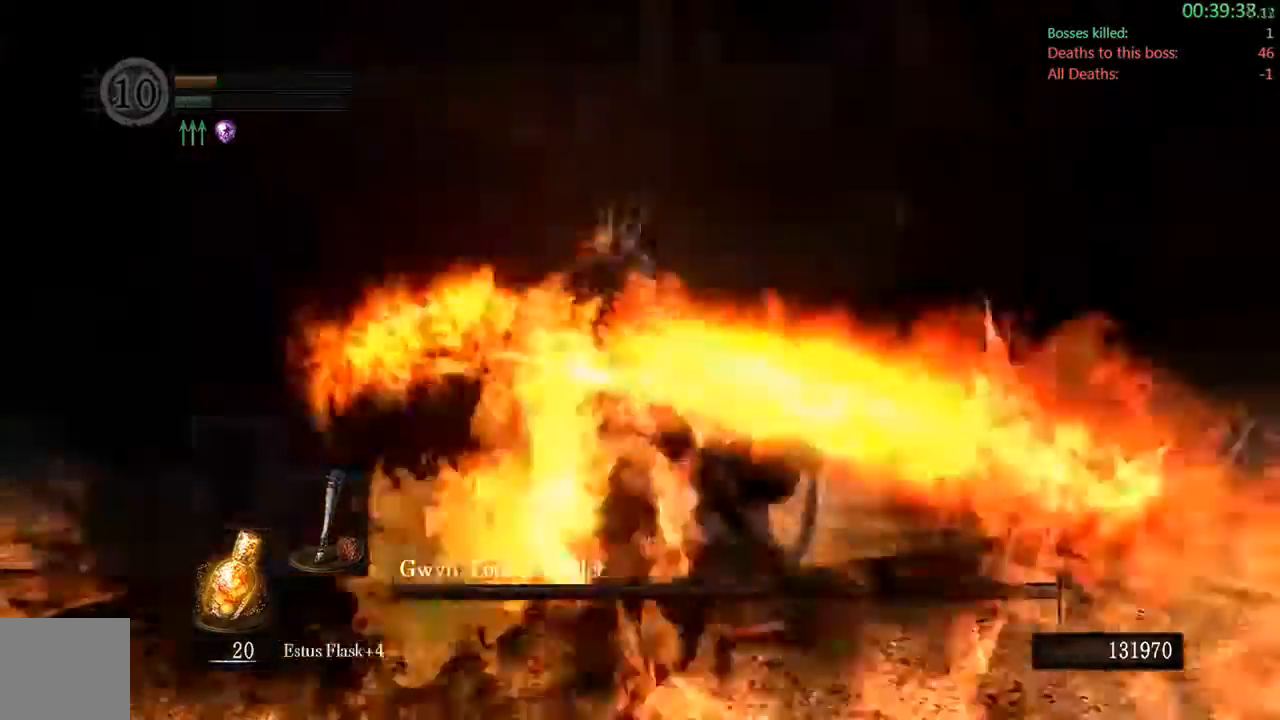
{"dt_ms": 1000, "buttons": [], "left_stick": "center", "right_stick": "center"}